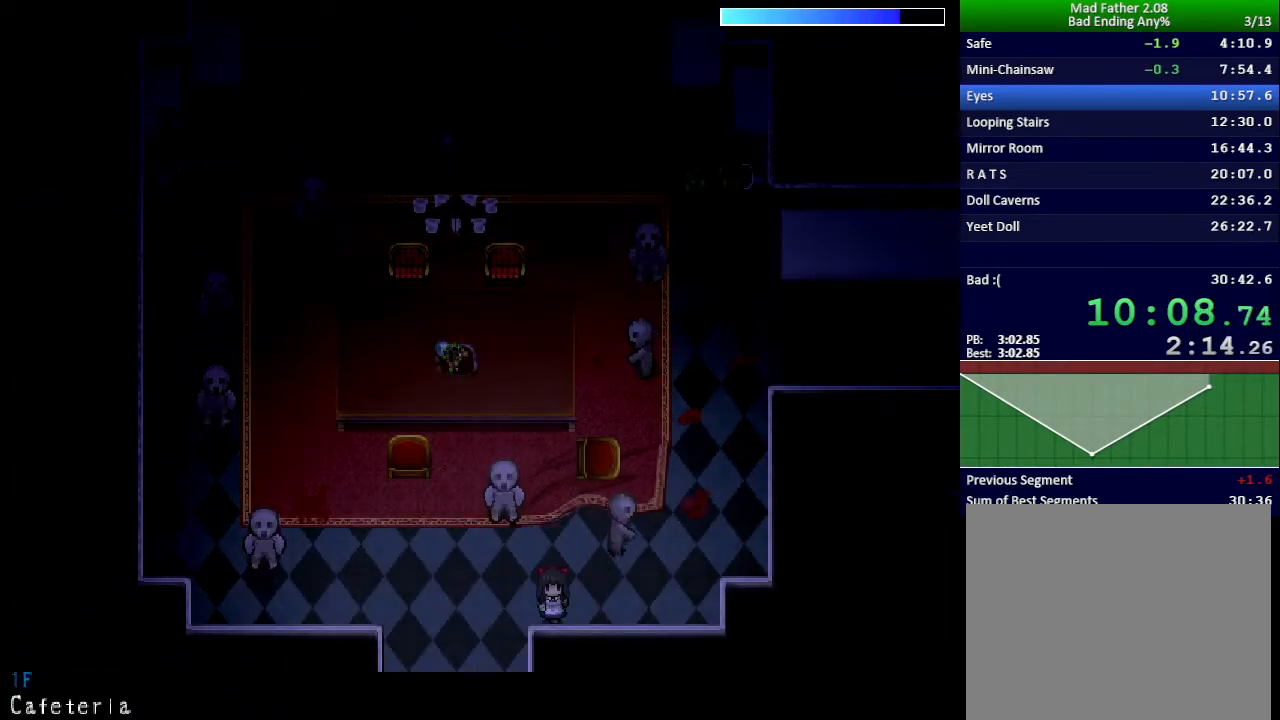
Gameplay with keyboard; each line is a JSON object with the keys held at the frame after it. "events" lists presses ("down") and releases ("up") of "down", "left", "return", "right", "shift", "up", "x" and "z" between this image and that frame as [ms after this image, input, new state], when the widget could be followed in between. No other keys are recorded. Mouse input is not recorded.
{"keys": ["right", "up"], "events": [[117, "down", "up"], [117, "right", "down"], [401, "up", "down"]]}
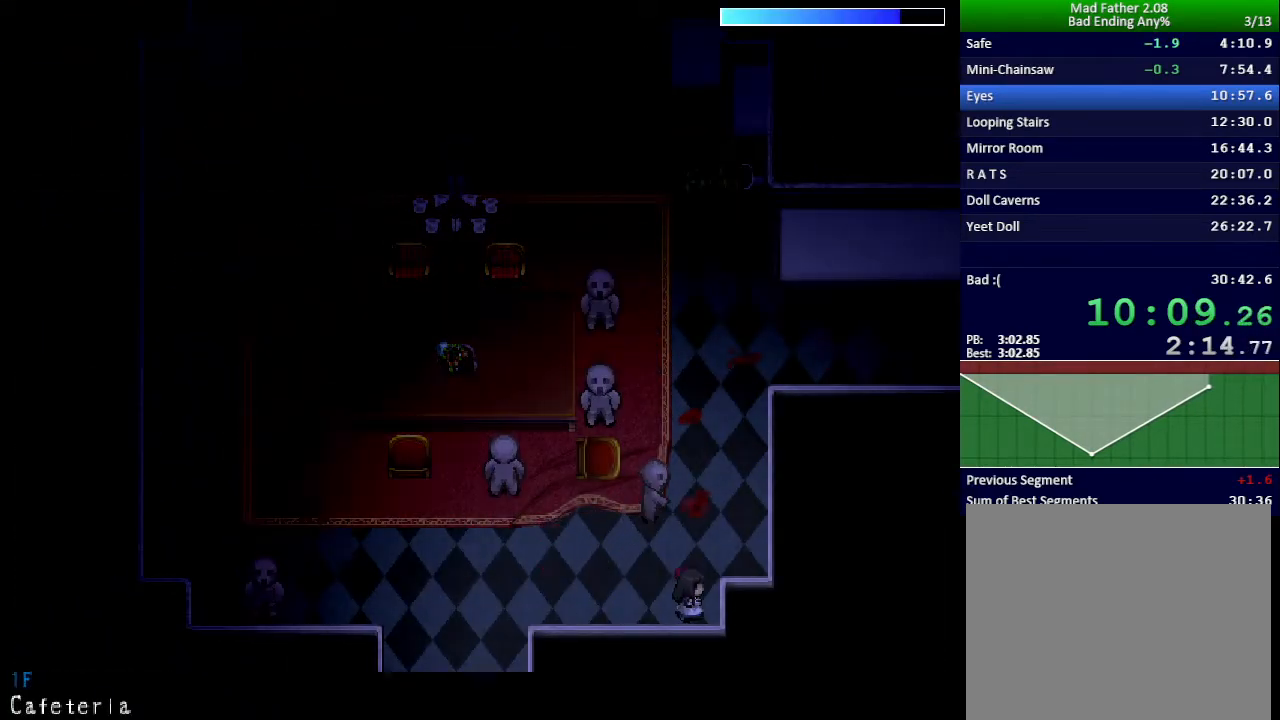
{"keys": ["right", "up"], "events": []}
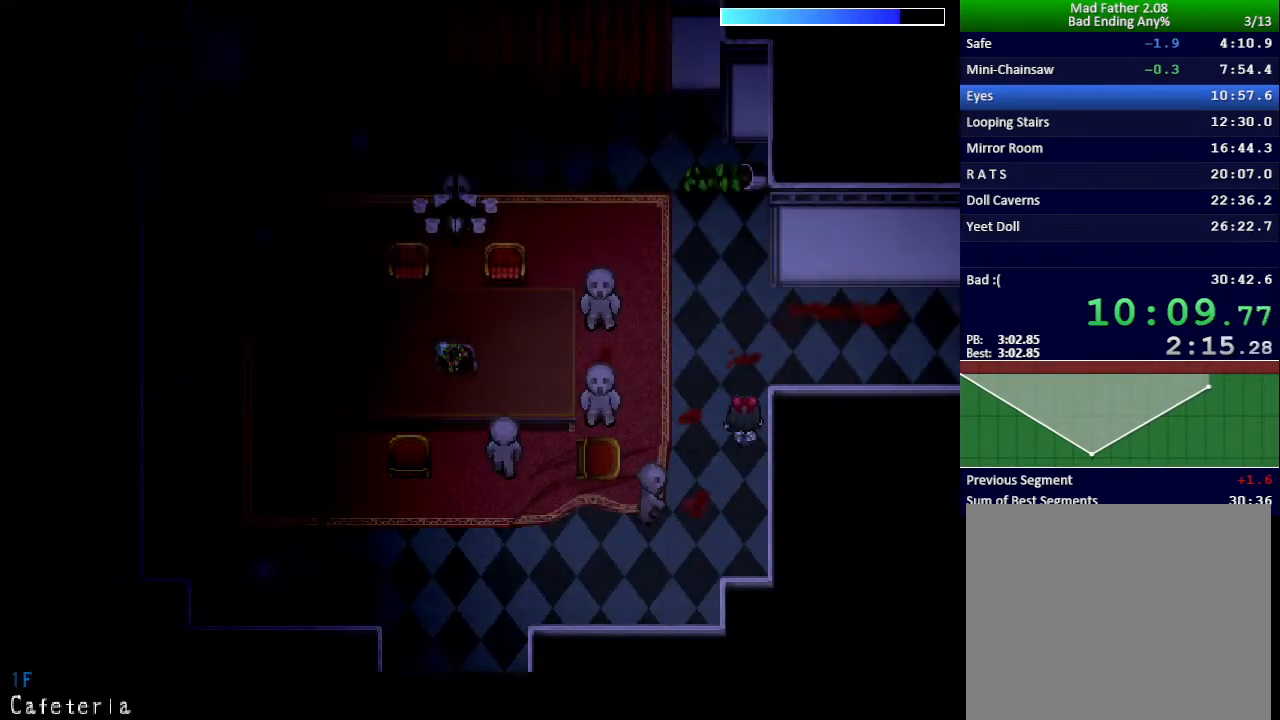
{"keys": ["right"], "events": [[150, "up", "up"]]}
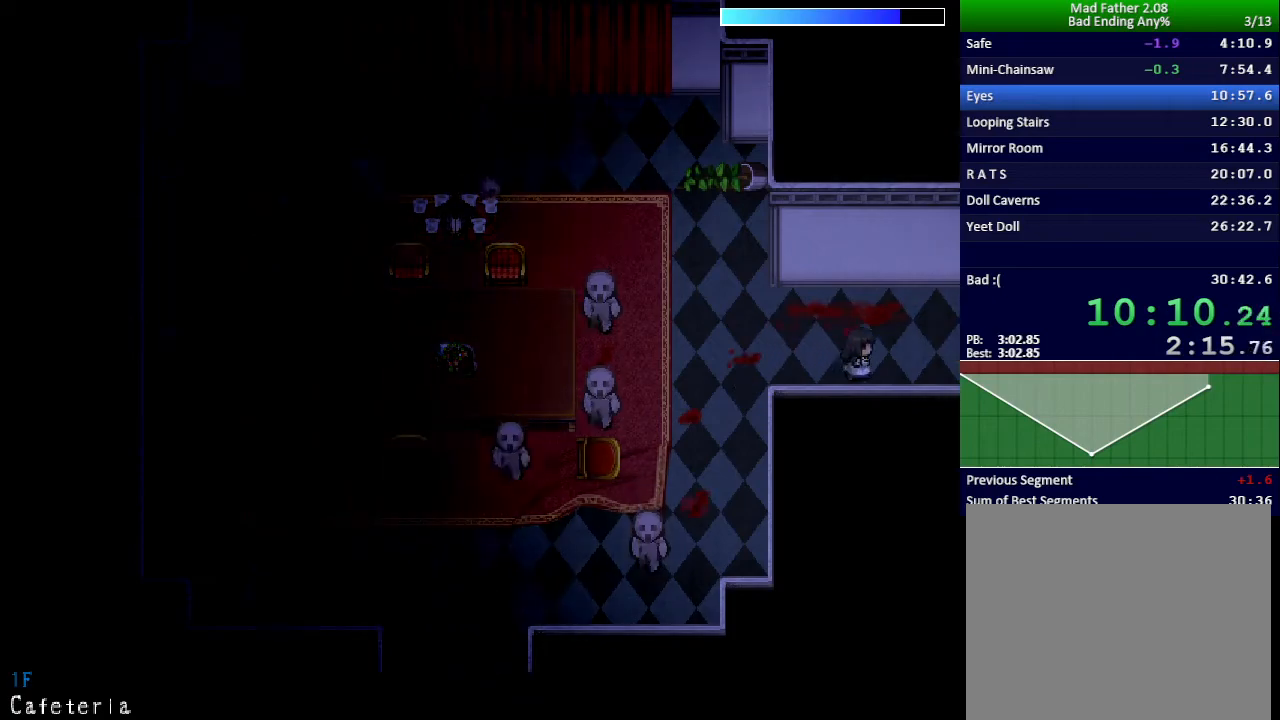
{"keys": ["right"], "events": []}
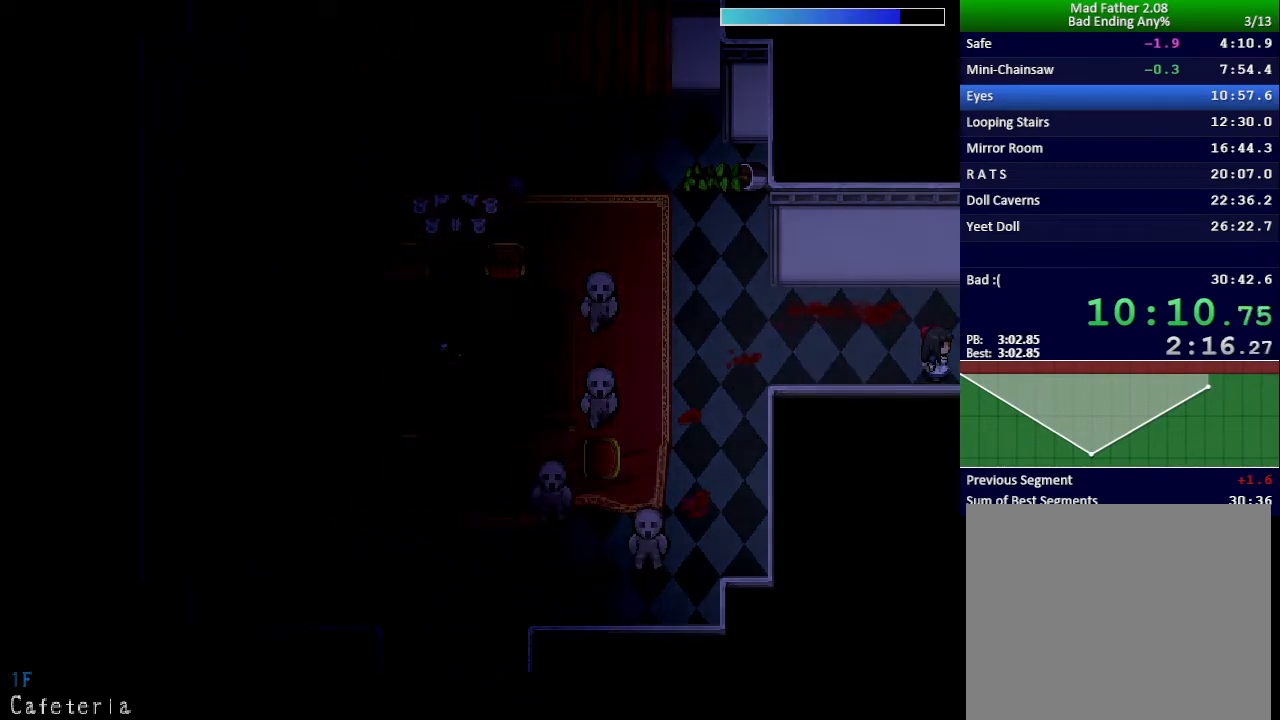
{"keys": ["right"], "events": []}
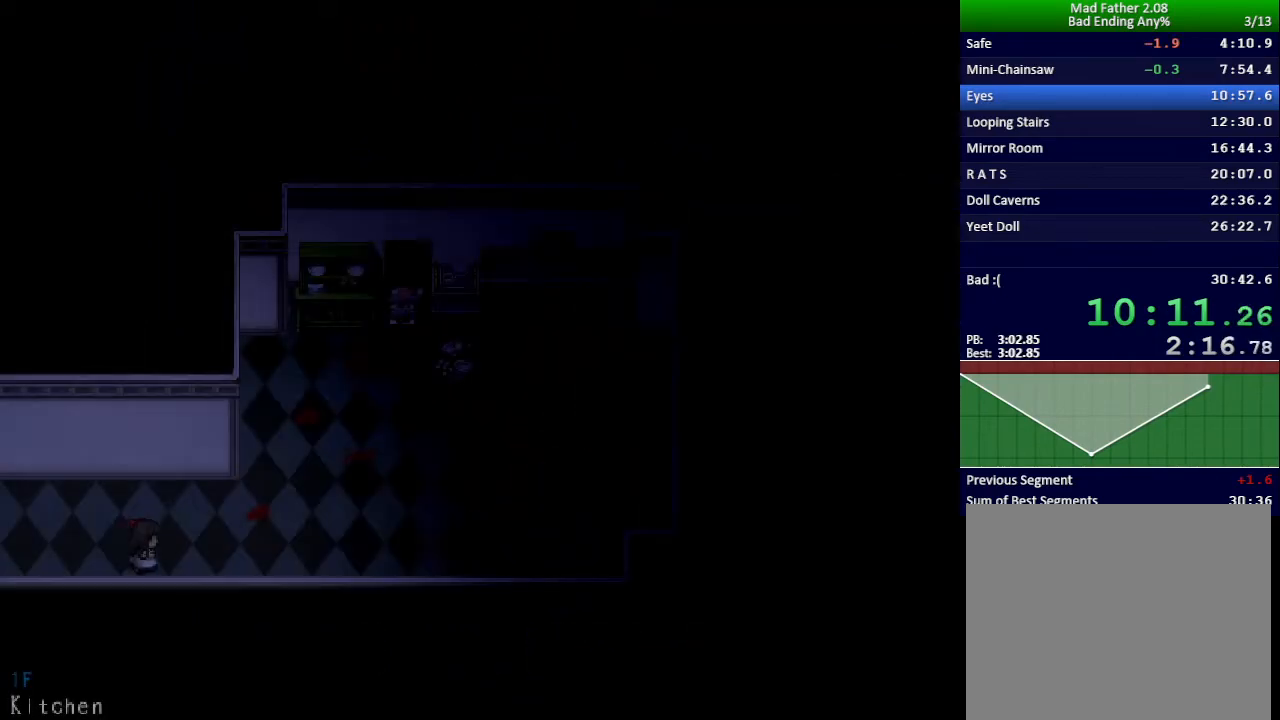
{"keys": ["right"], "events": []}
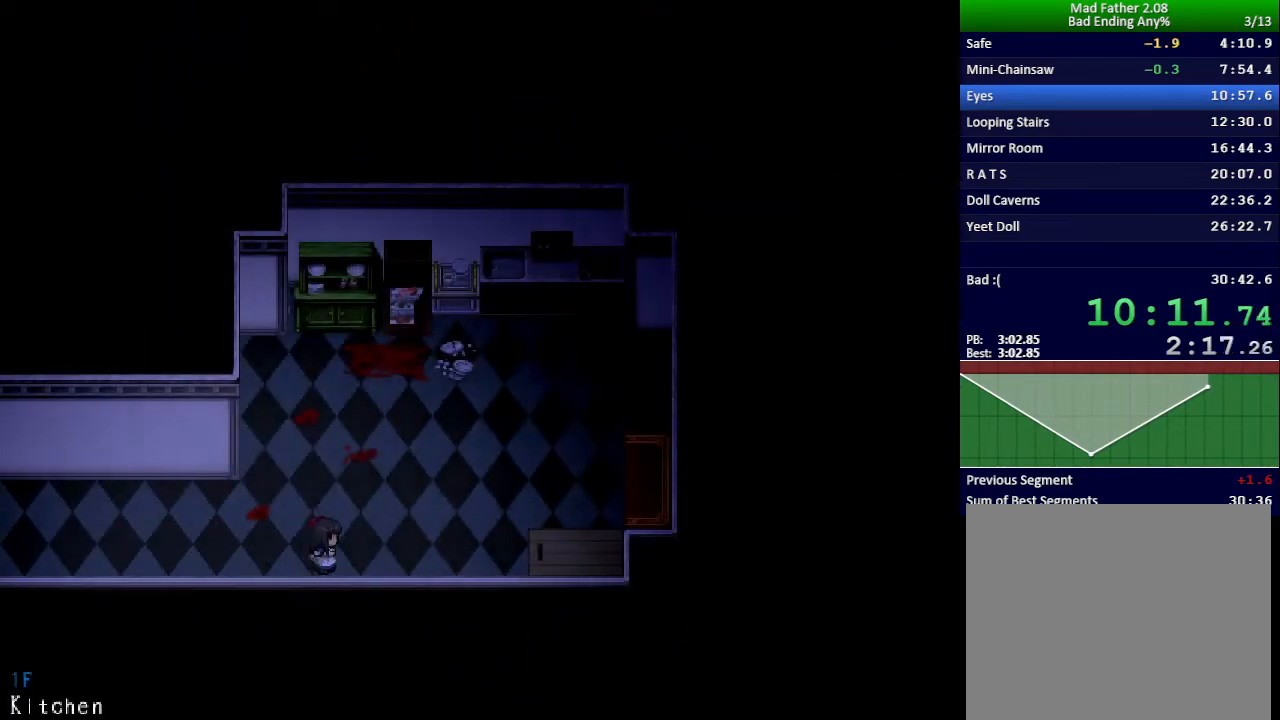
{"keys": ["right"], "events": []}
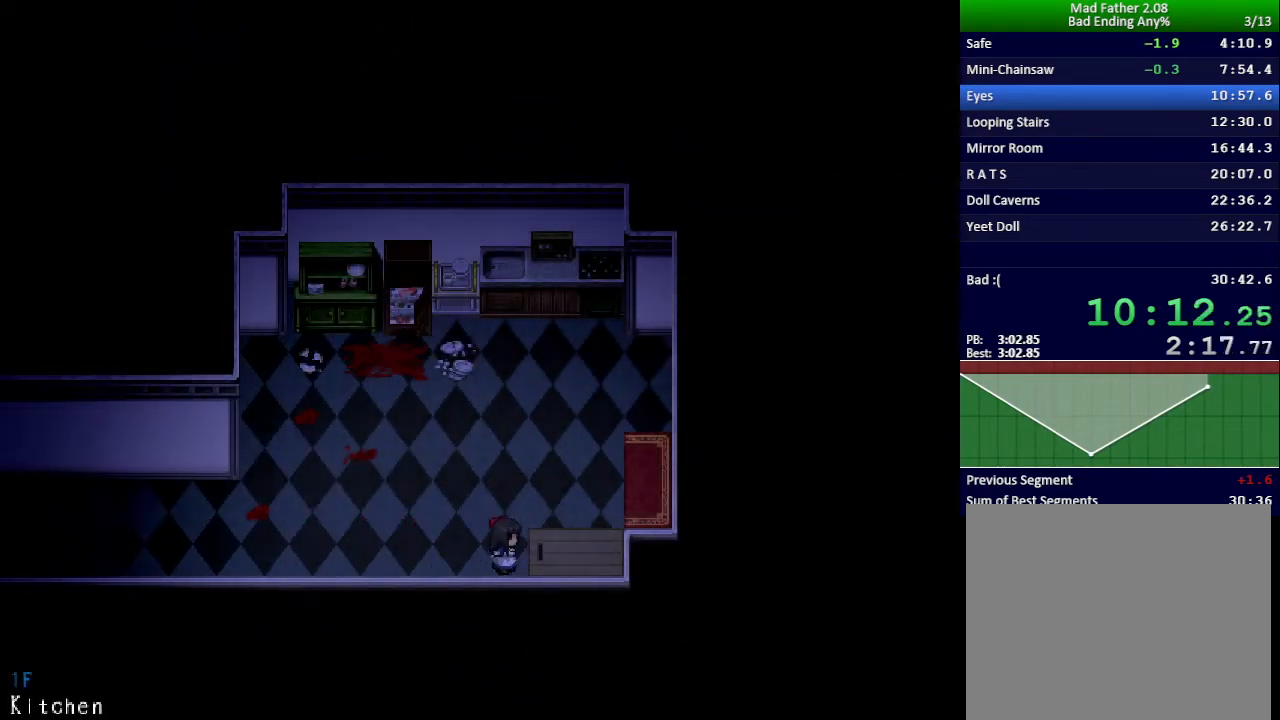
{"keys": ["z"], "events": [[83, "z", "down"], [100, "right", "up"], [116, "z", "up"], [183, "z", "down"], [233, "z", "up"], [283, "z", "down"], [333, "z", "up"], [383, "z", "down"], [433, "z", "up"], [500, "z", "down"]]}
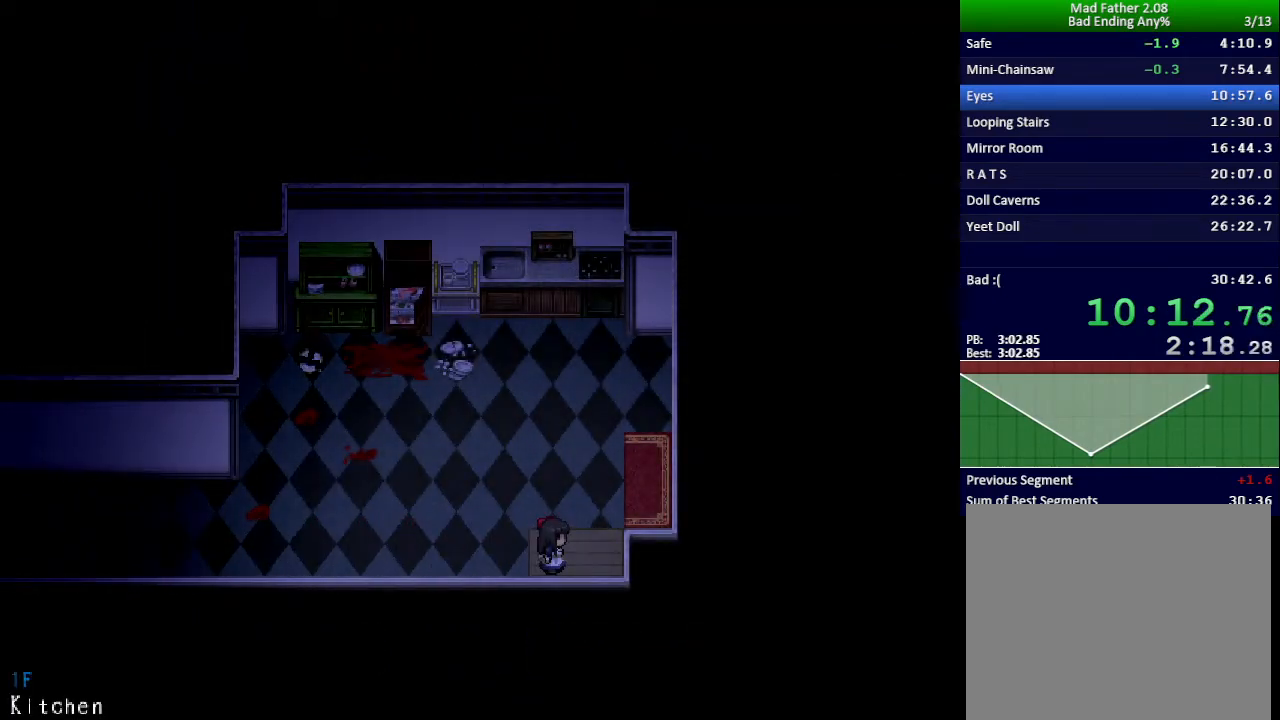
{"keys": [], "events": [[50, "z", "up"], [100, "z", "down"], [150, "z", "up"], [217, "z", "down"], [267, "z", "up"]]}
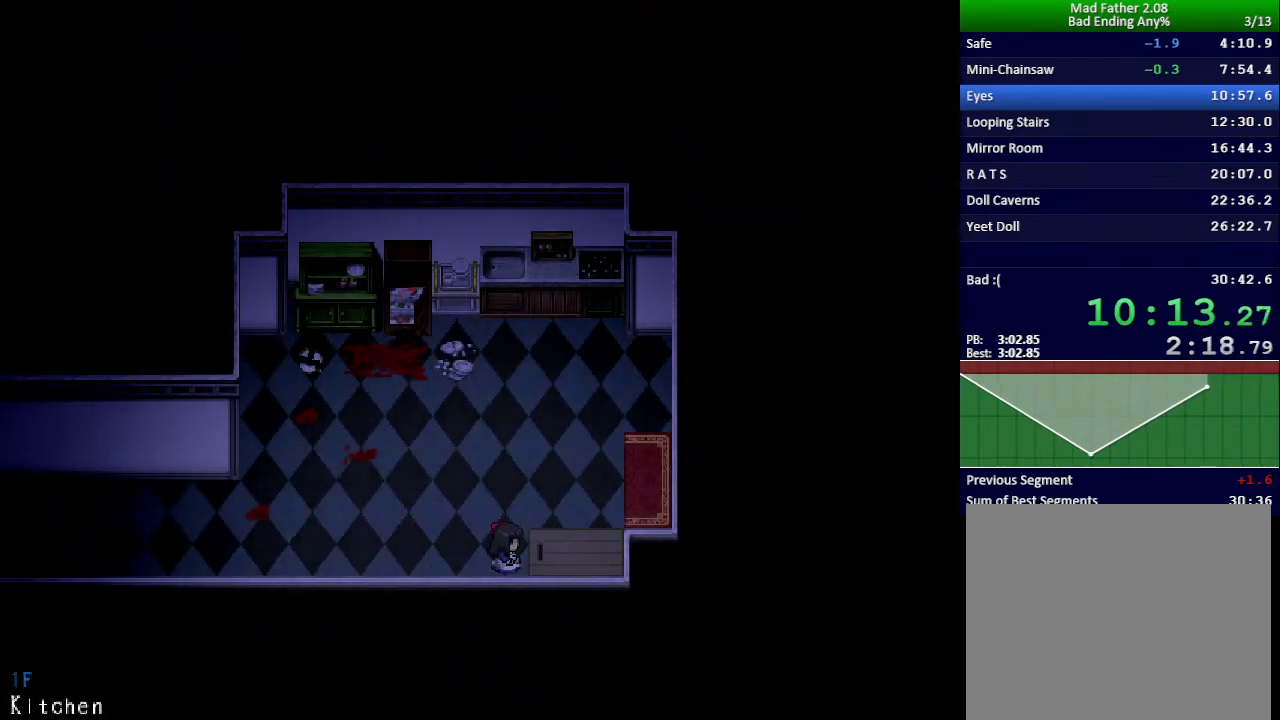
{"keys": [], "events": []}
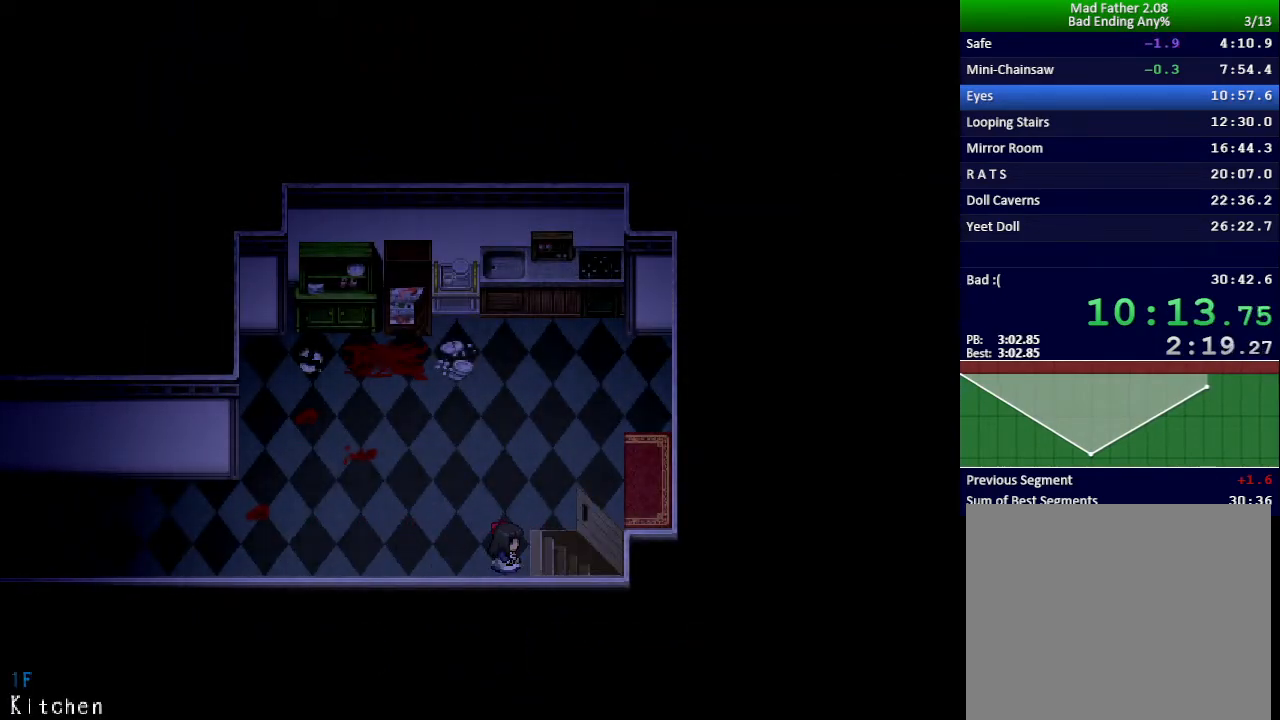
{"keys": ["down"], "events": [[184, "down", "down"]]}
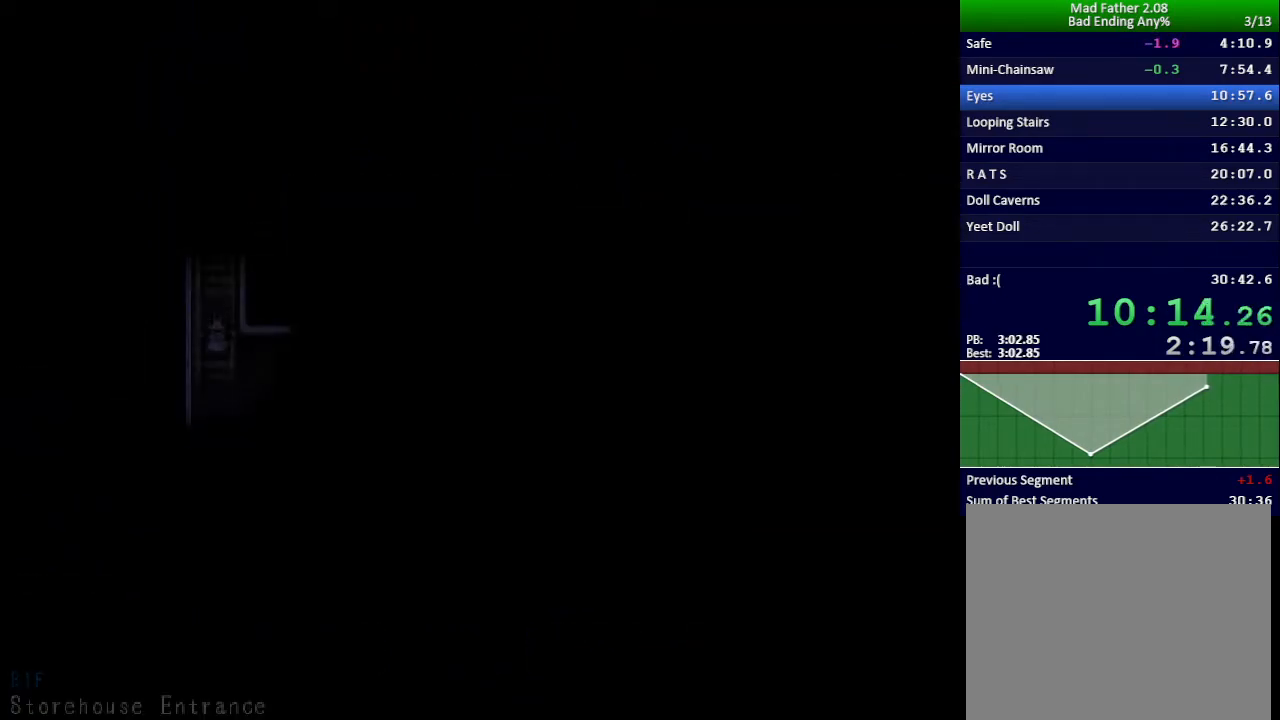
{"keys": ["right"], "events": [[283, "down", "up"], [283, "right", "down"]]}
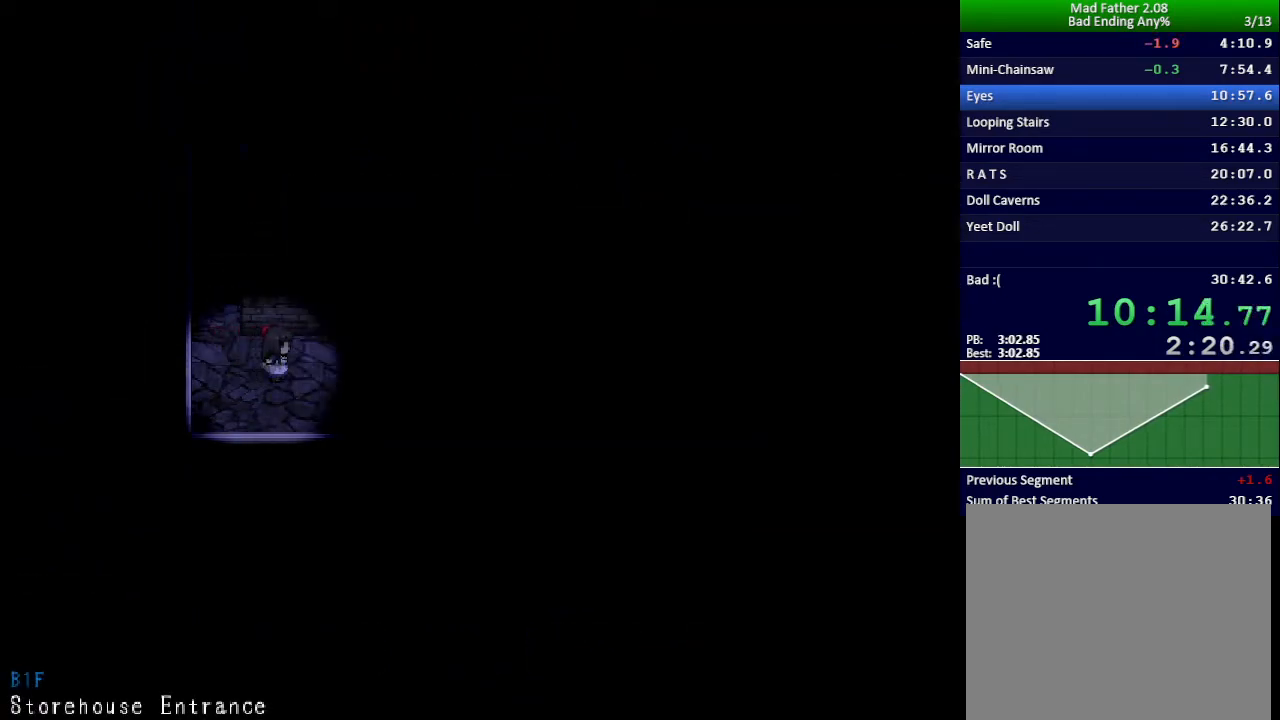
{"keys": ["right", "up"], "events": [[134, "up", "down"]]}
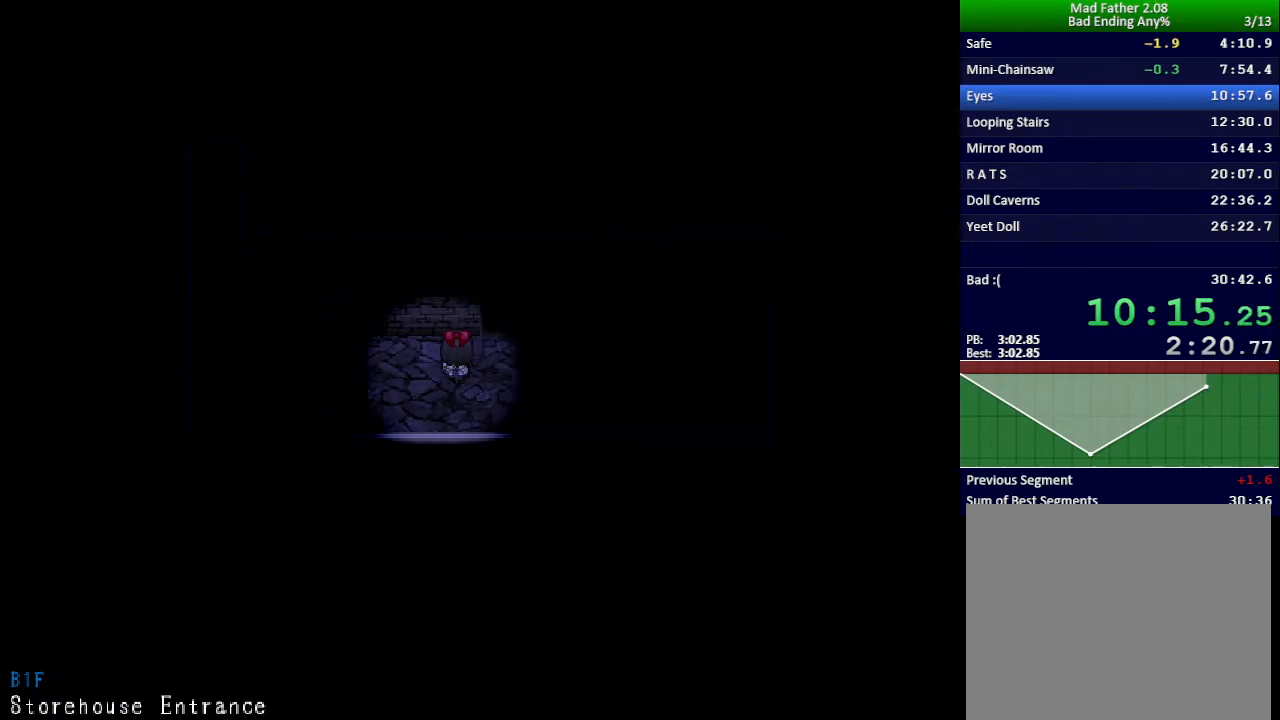
{"keys": ["up", "z"], "events": [[167, "z", "down"], [183, "right", "up"], [233, "z", "up"], [283, "z", "down"], [333, "z", "up"], [400, "z", "down"], [467, "z", "up"], [484, "z", "down"]]}
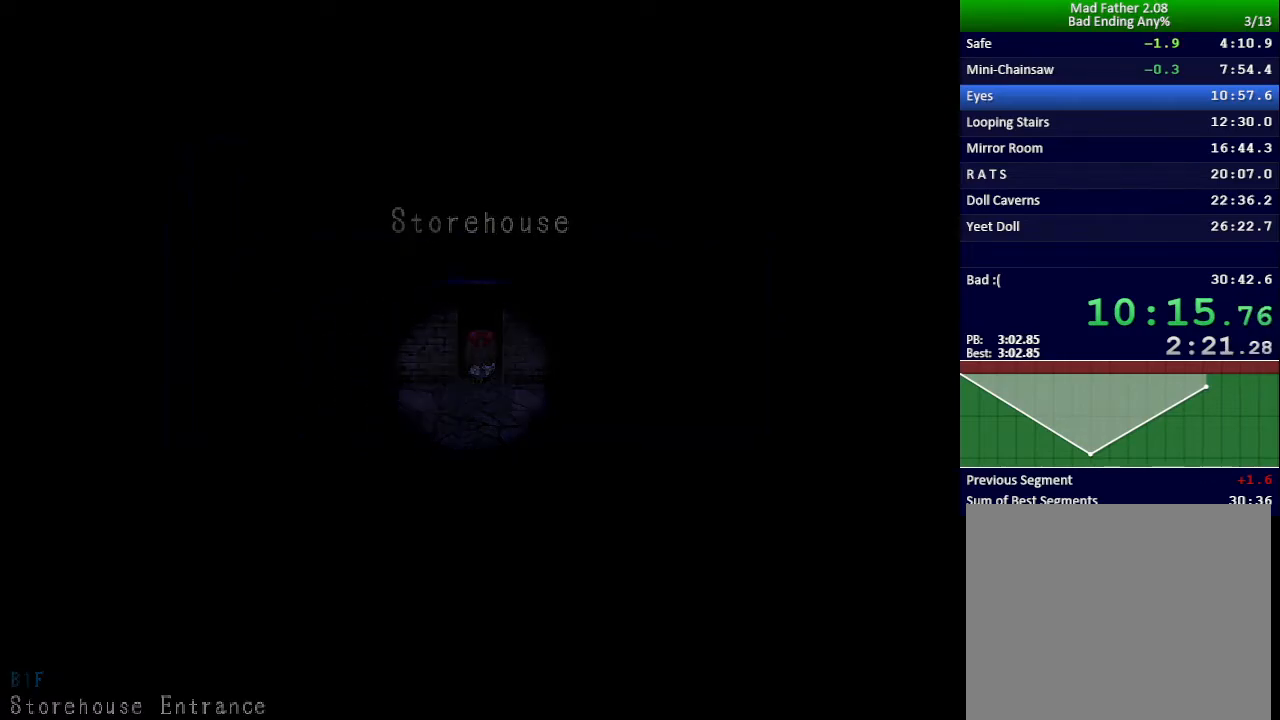
{"keys": ["left", "up"], "events": [[50, "z", "up"], [200, "left", "down"]]}
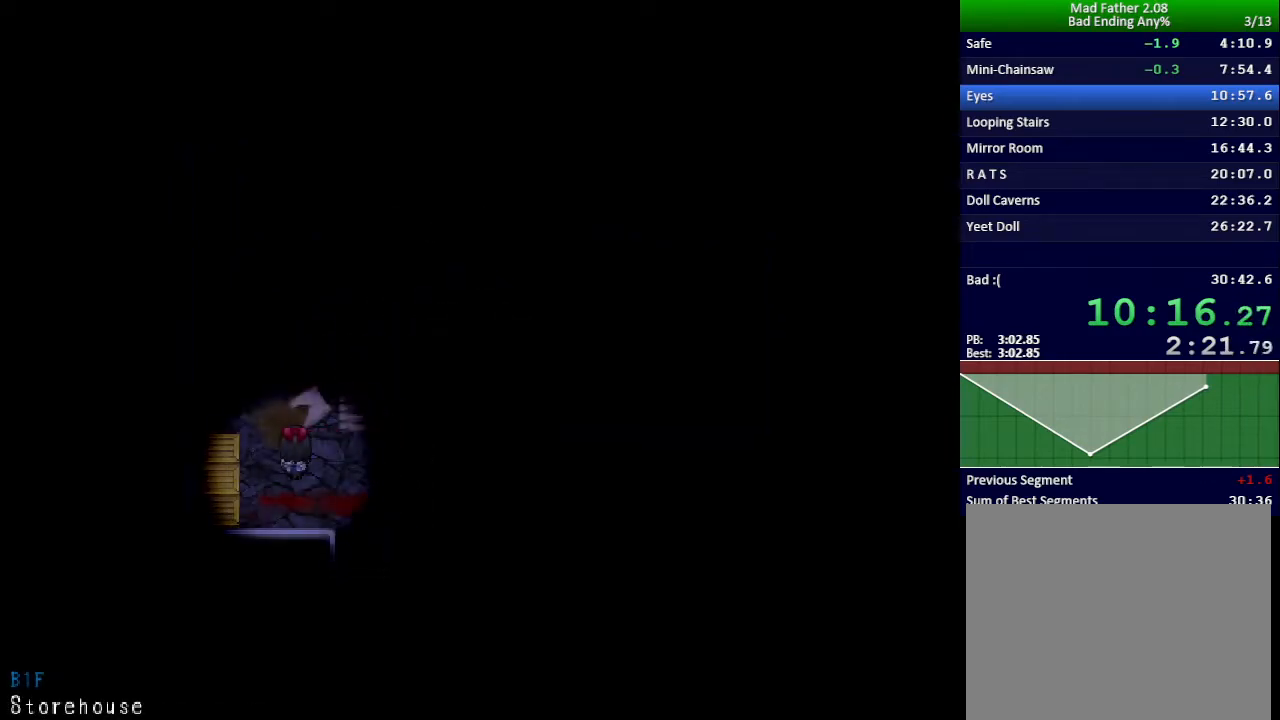
{"keys": ["left", "up"], "events": []}
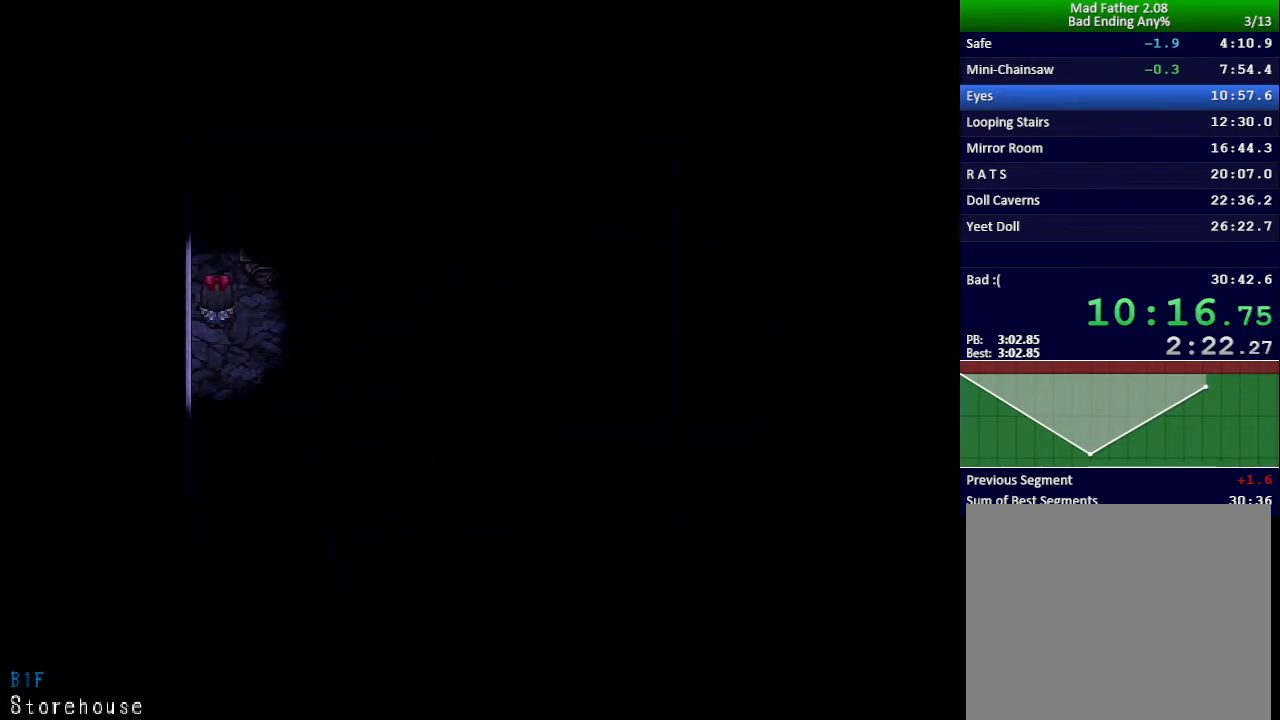
{"keys": ["up", "z"], "events": [[484, "left", "up"], [484, "z", "down"]]}
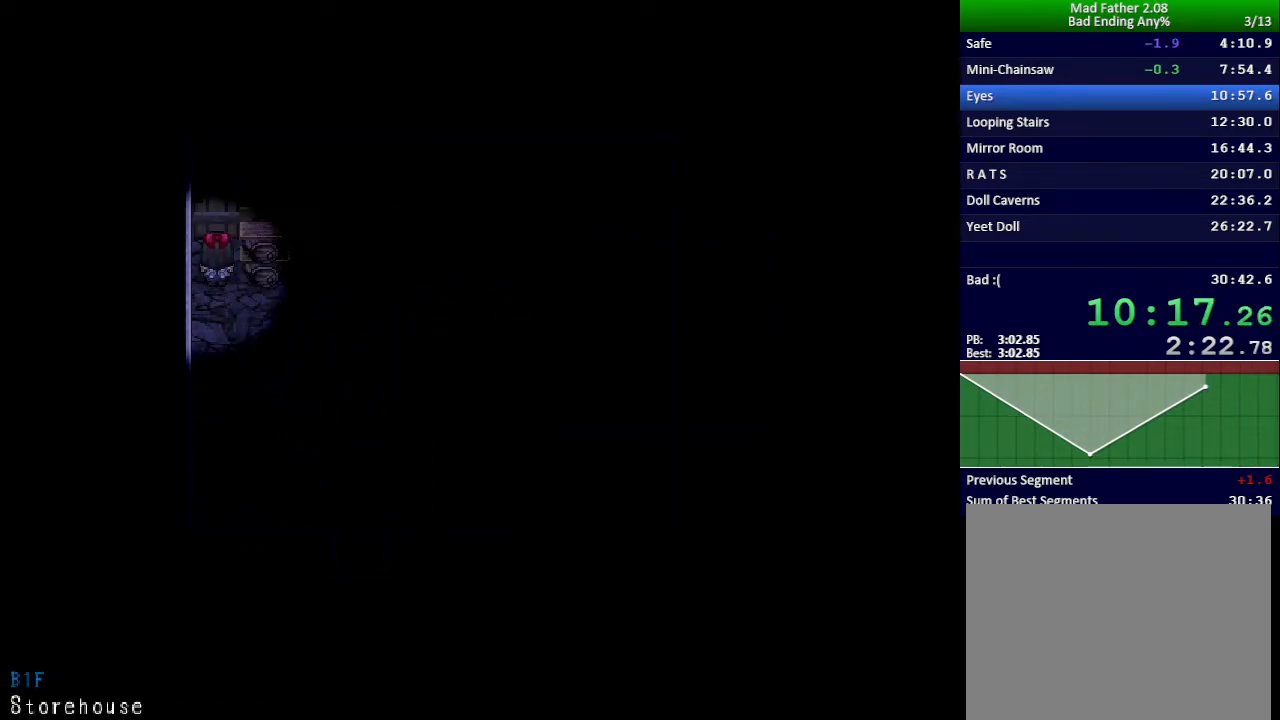
{"keys": ["up"], "events": [[50, "z", "up"], [83, "z", "down"], [150, "z", "up"], [217, "z", "down"], [283, "z", "up"], [350, "z", "down"], [417, "z", "up"]]}
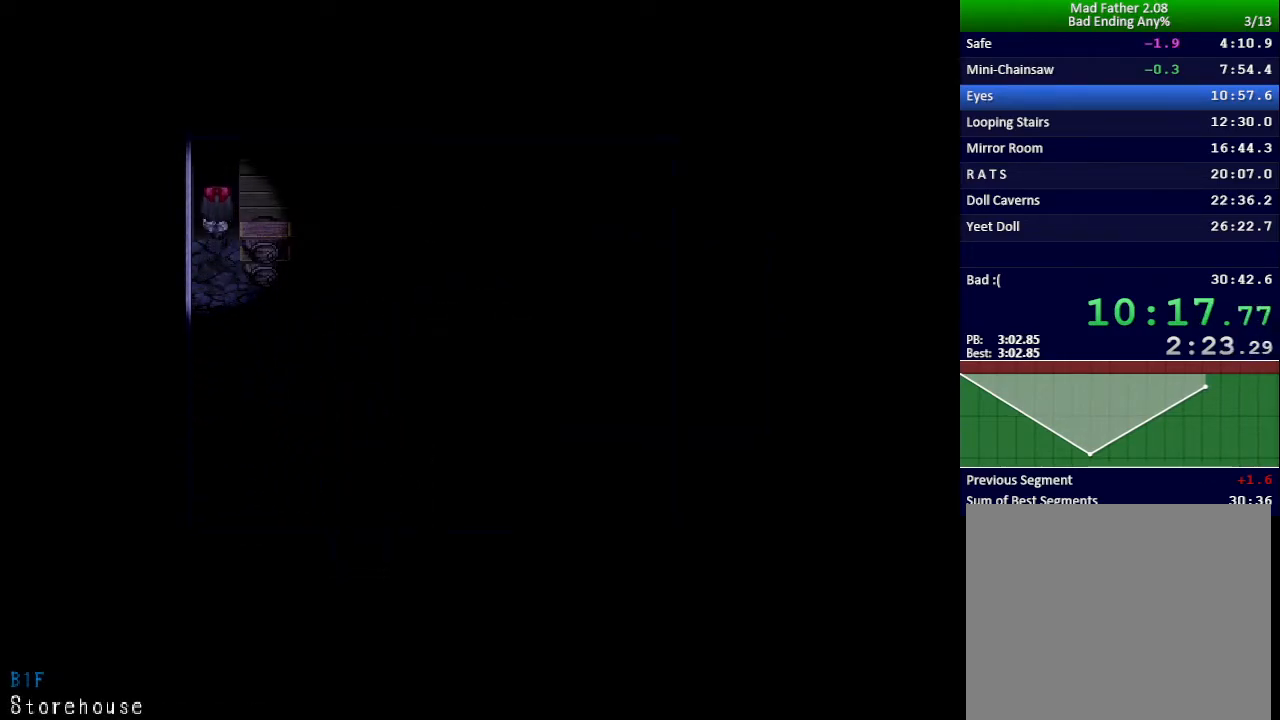
{"keys": ["up"], "events": []}
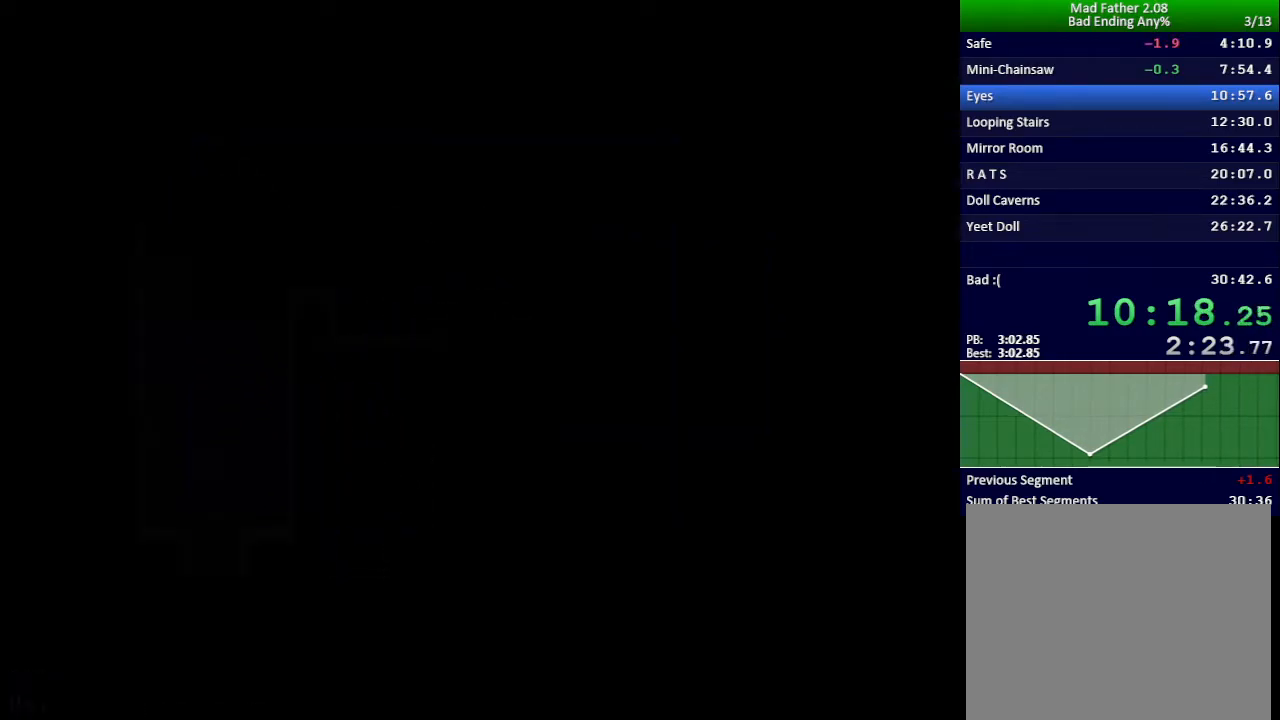
{"keys": ["up"], "events": []}
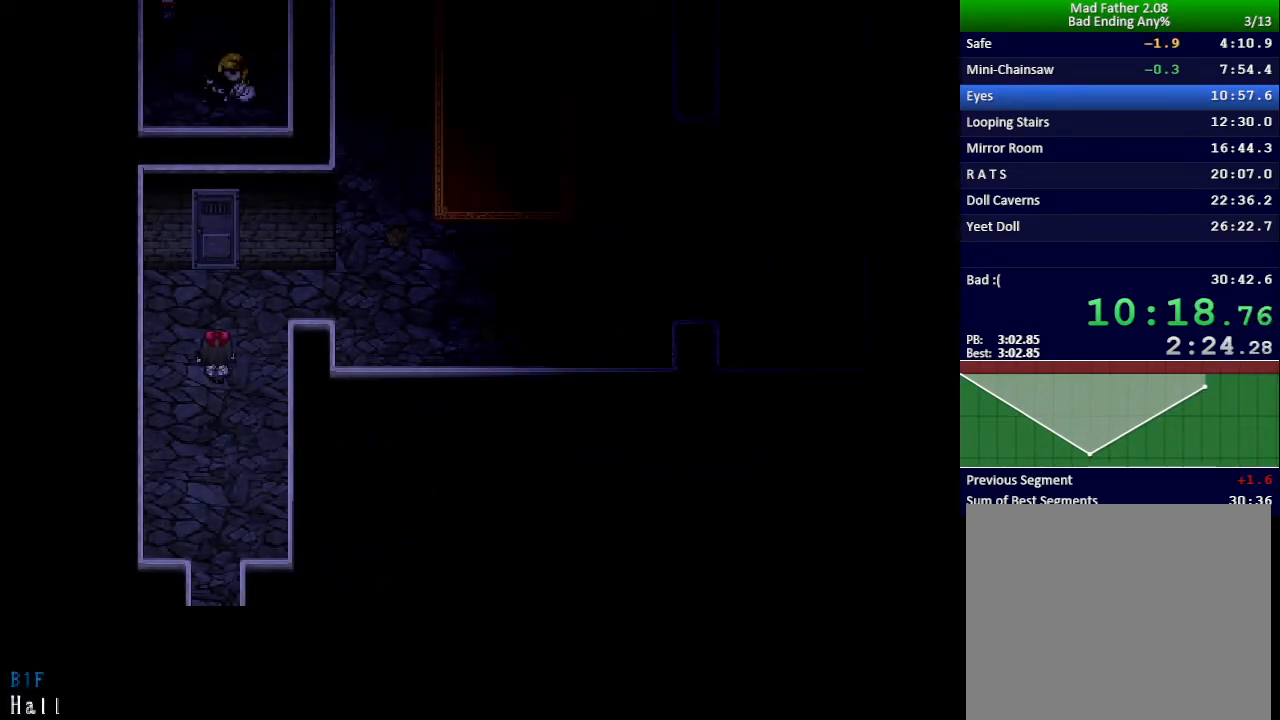
{"keys": ["return", "up", "z"], "events": [[250, "z", "down"], [267, "z", "up"], [284, "return", "down"], [334, "return", "up"], [351, "z", "down"], [401, "z", "up"], [417, "return", "down"], [451, "return", "up"], [484, "z", "down"], [501, "return", "down"]]}
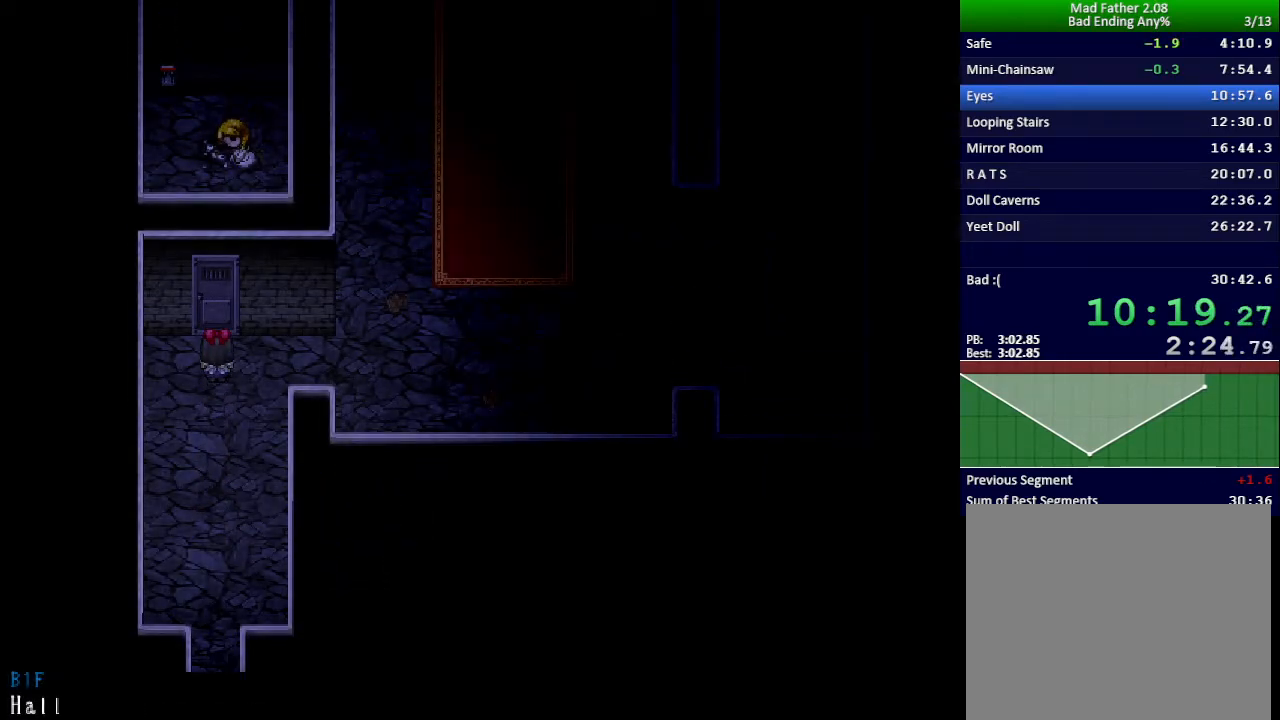
{"keys": ["return", "up"], "events": [[16, "z", "up"], [66, "return", "up"], [83, "z", "down"], [117, "return", "down"], [150, "z", "up"], [183, "return", "up"], [217, "z", "down"], [233, "return", "down"], [250, "z", "up"], [300, "return", "up"], [333, "z", "down"], [350, "return", "down"], [383, "z", "up"], [417, "return", "up"], [450, "z", "down"], [467, "return", "down"], [500, "z", "up"]]}
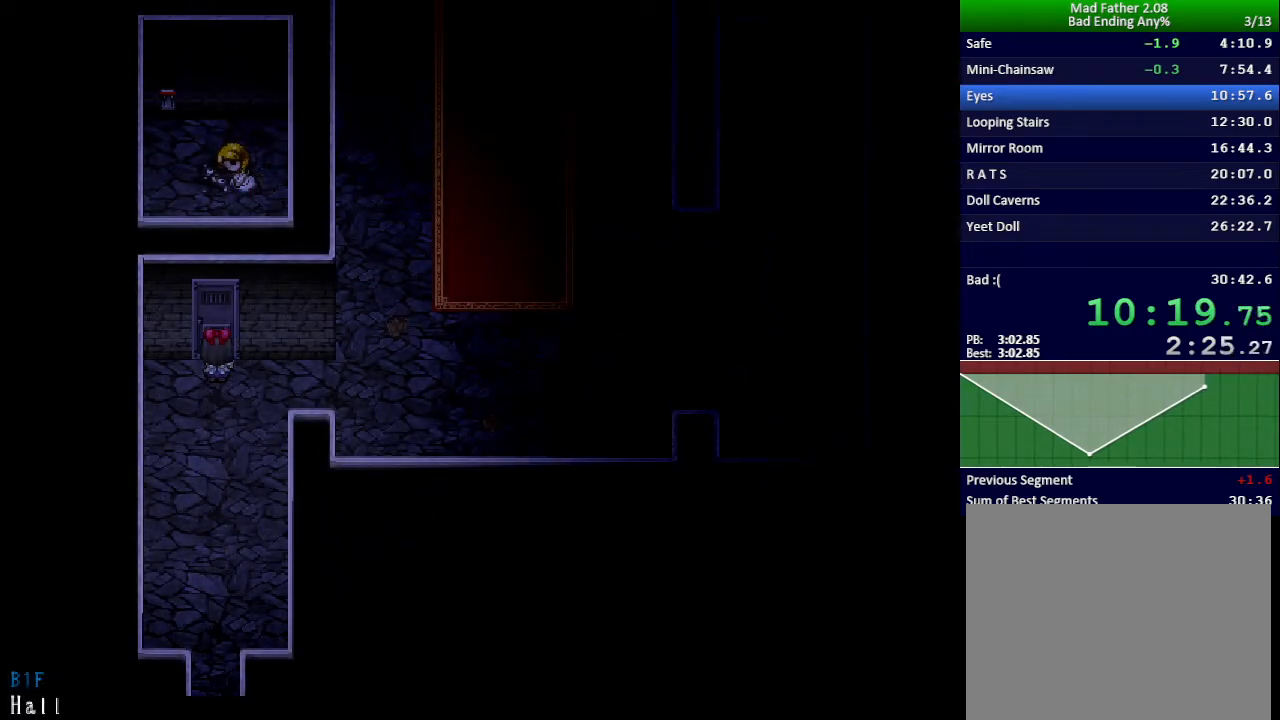
{"keys": ["return", "up"], "events": [[34, "return", "up"], [67, "z", "down"], [100, "return", "down"], [117, "z", "up"], [150, "return", "up"], [184, "z", "down"], [217, "return", "down"], [250, "z", "up"], [284, "return", "up"], [301, "z", "down"], [317, "return", "down"], [367, "z", "up"], [401, "return", "up"], [434, "z", "down"], [451, "return", "down"], [501, "z", "up"]]}
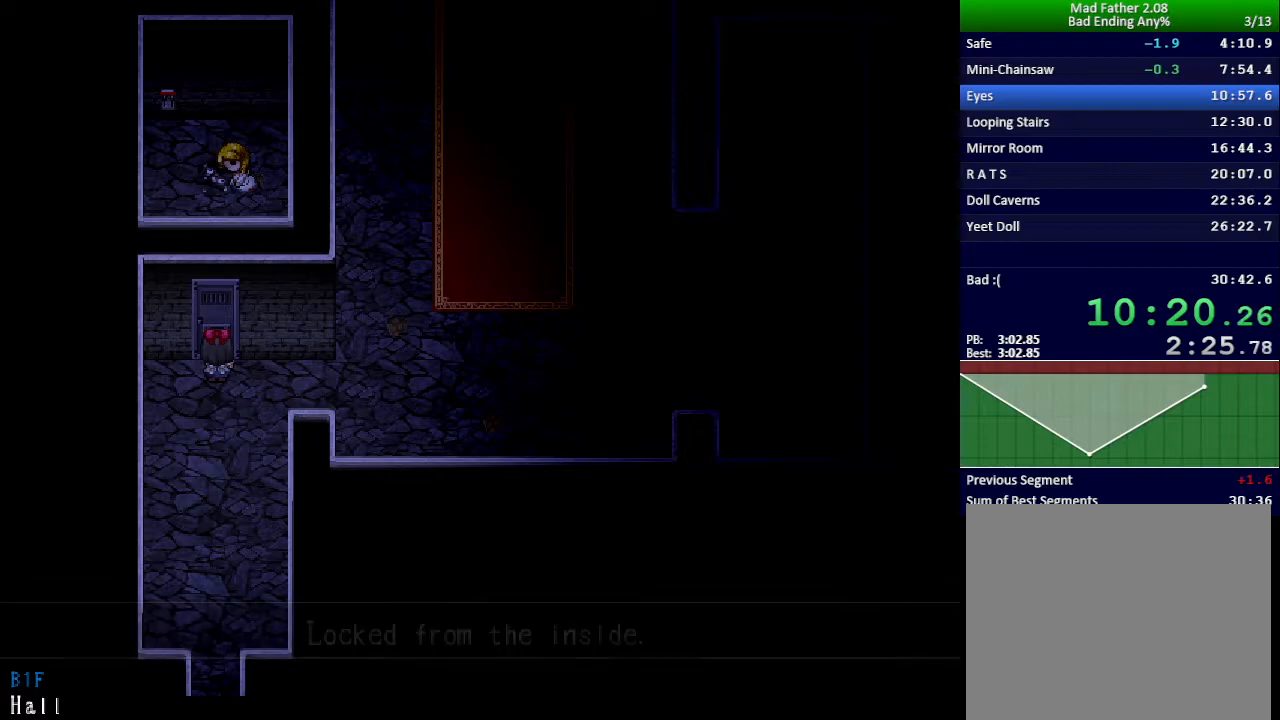
{"keys": ["x"], "events": [[16, "return", "up"], [50, "z", "down"], [66, "return", "down"], [150, "return", "up"], [150, "z", "up"], [233, "up", "up"], [283, "x", "down"]]}
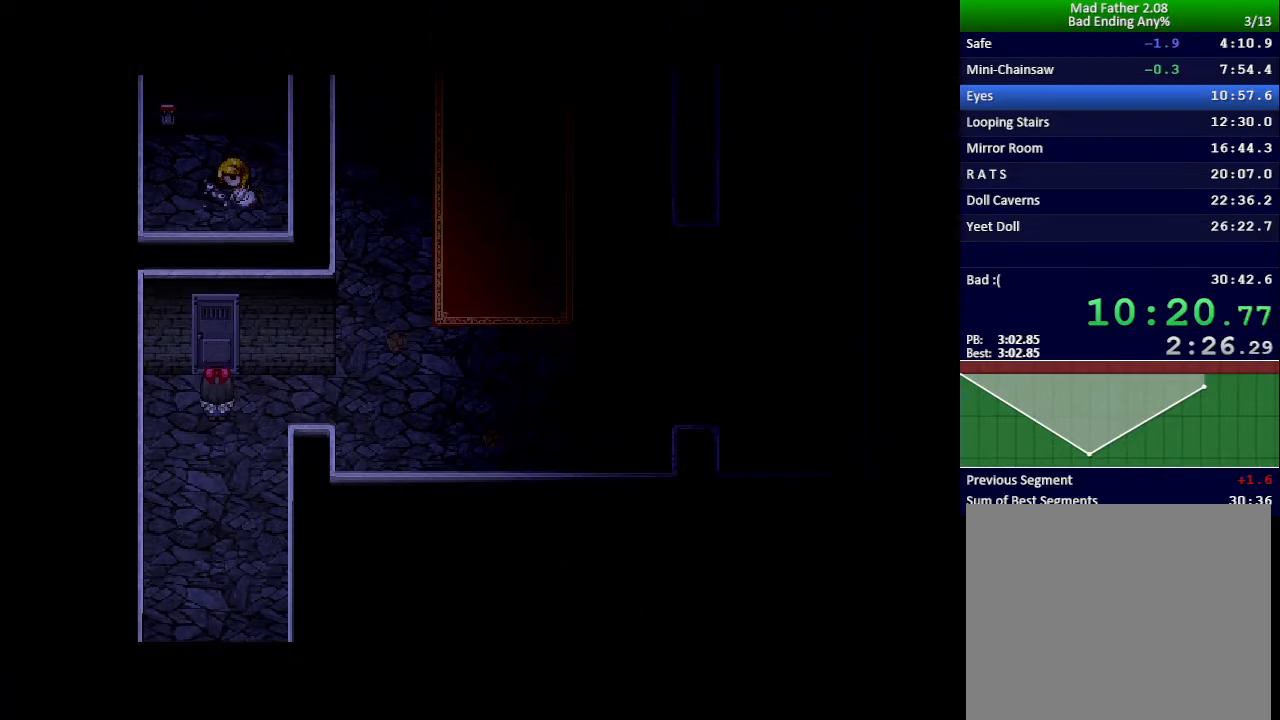
{"keys": ["x"], "events": []}
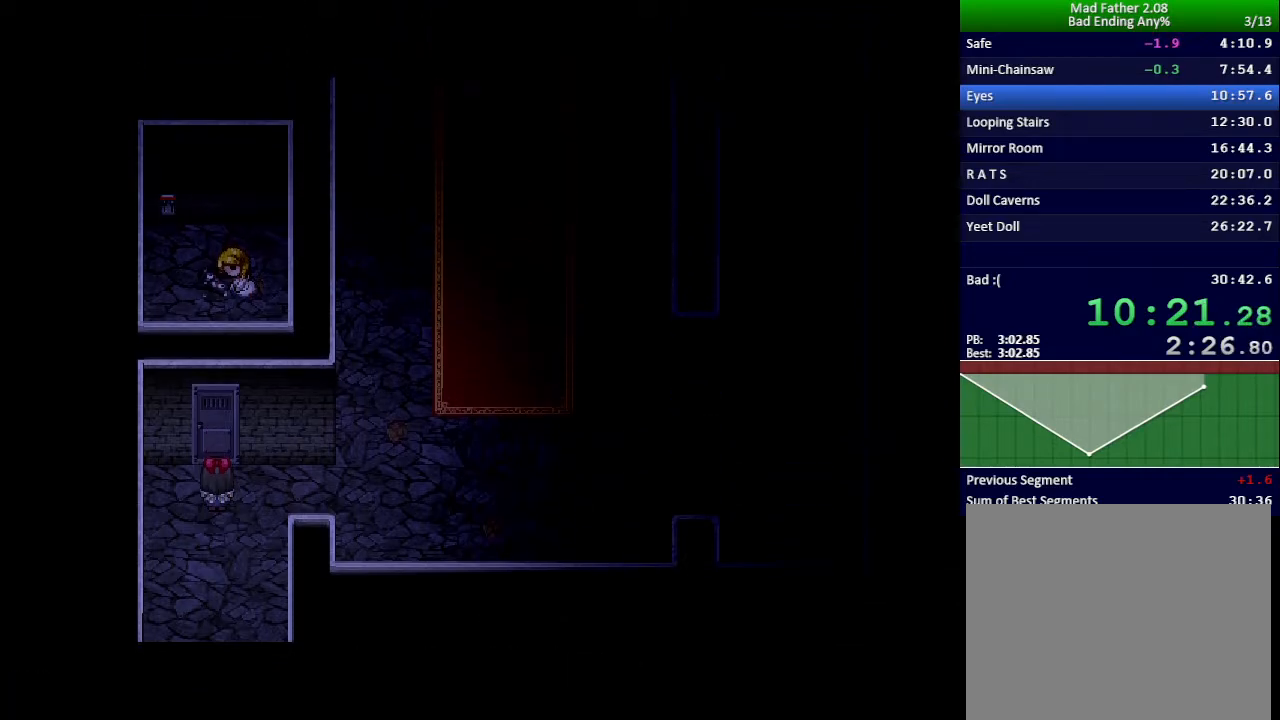
{"keys": ["x"], "events": []}
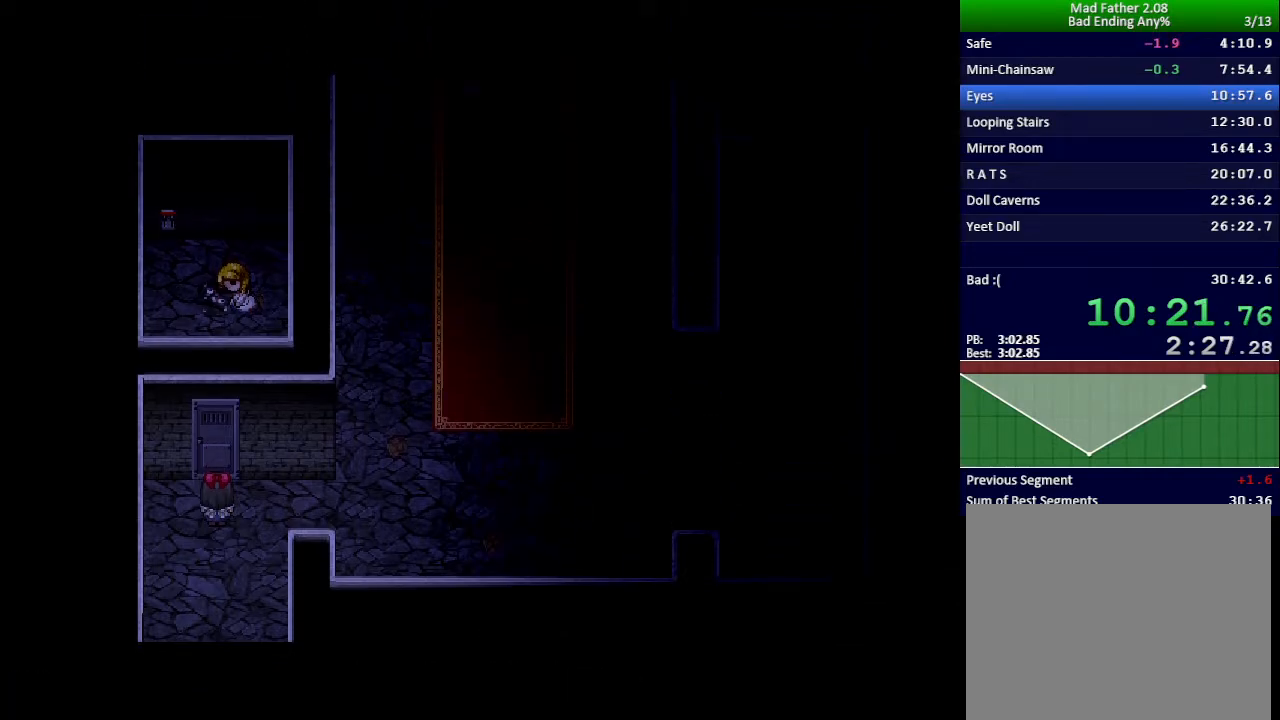
{"keys": ["x"], "events": []}
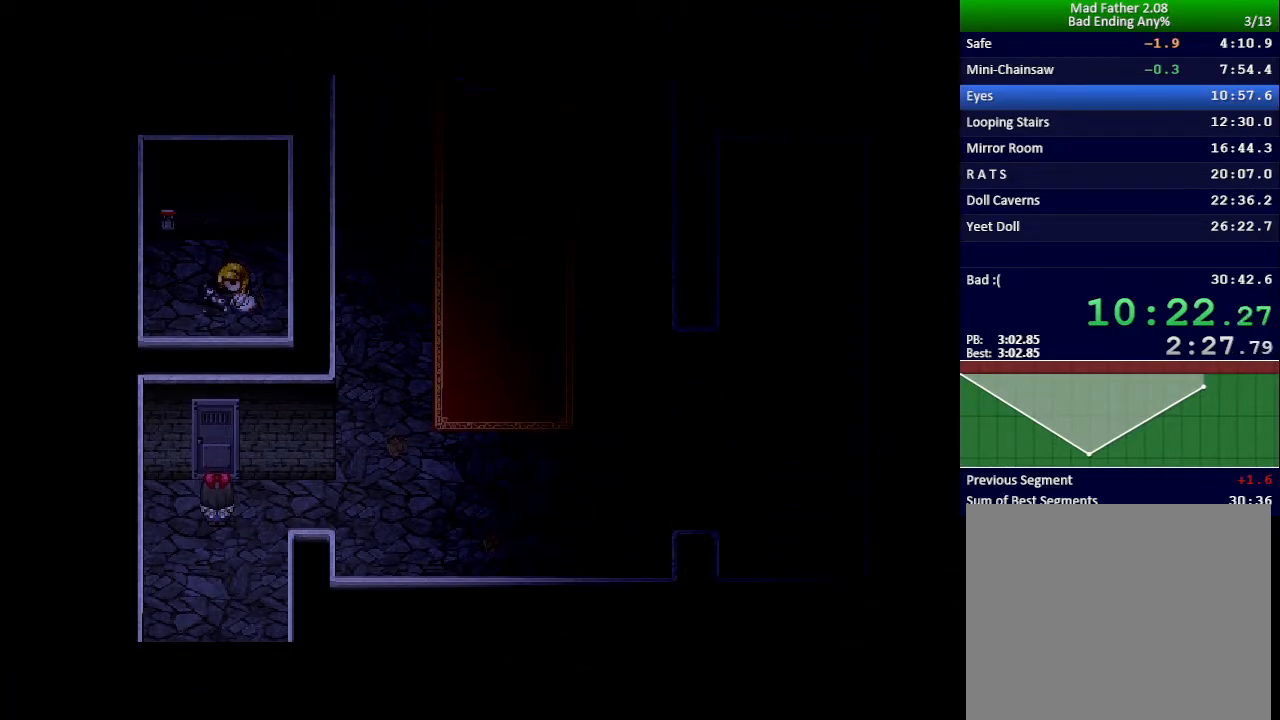
{"keys": ["x"], "events": []}
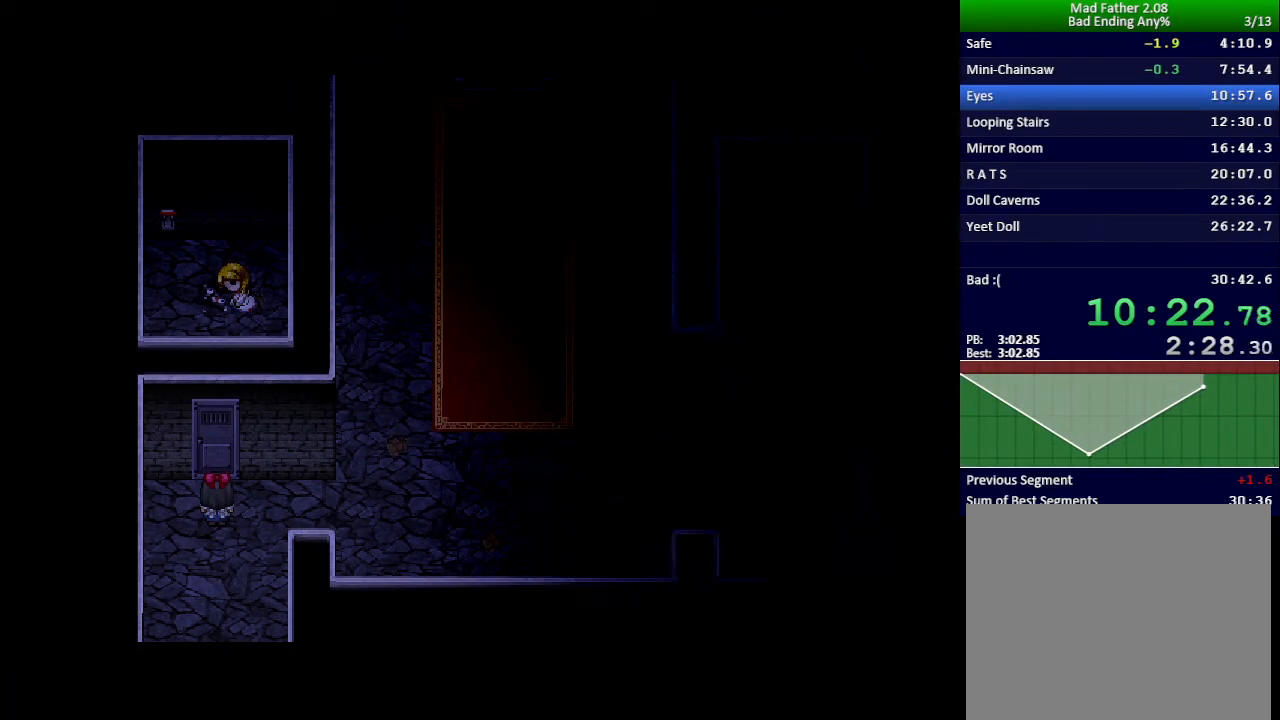
{"keys": ["x"], "events": []}
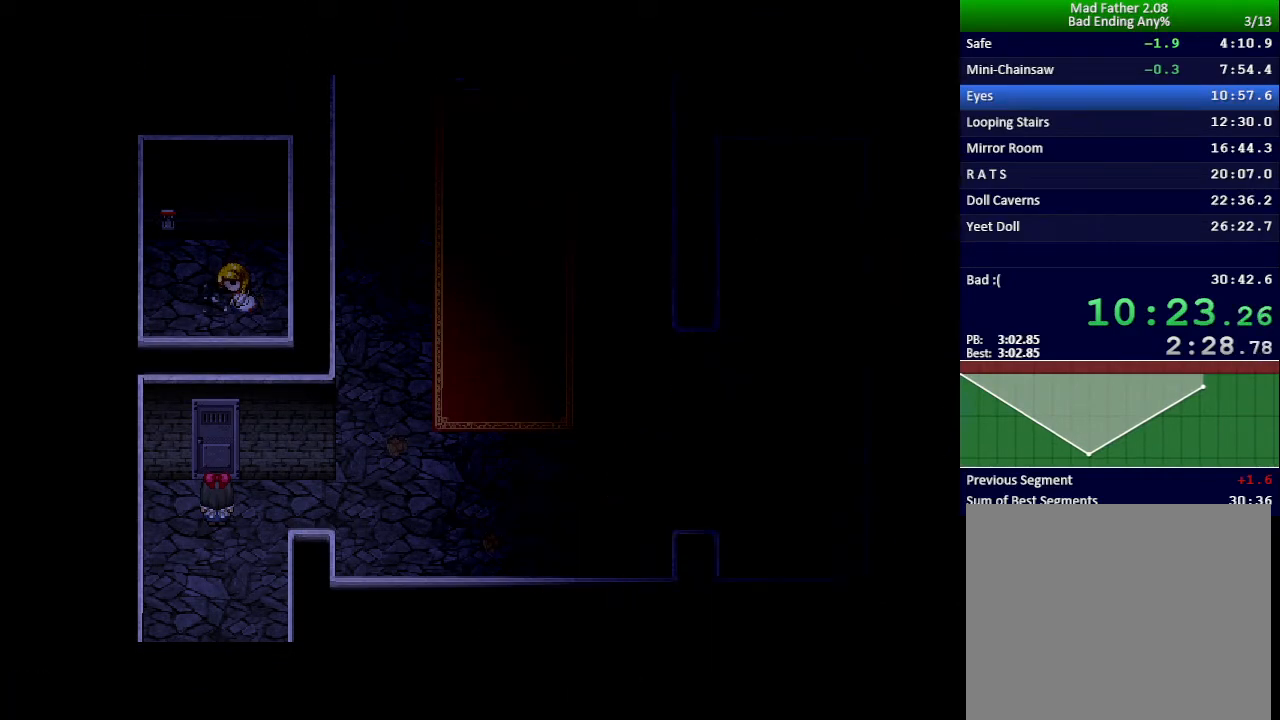
{"keys": ["x"], "events": []}
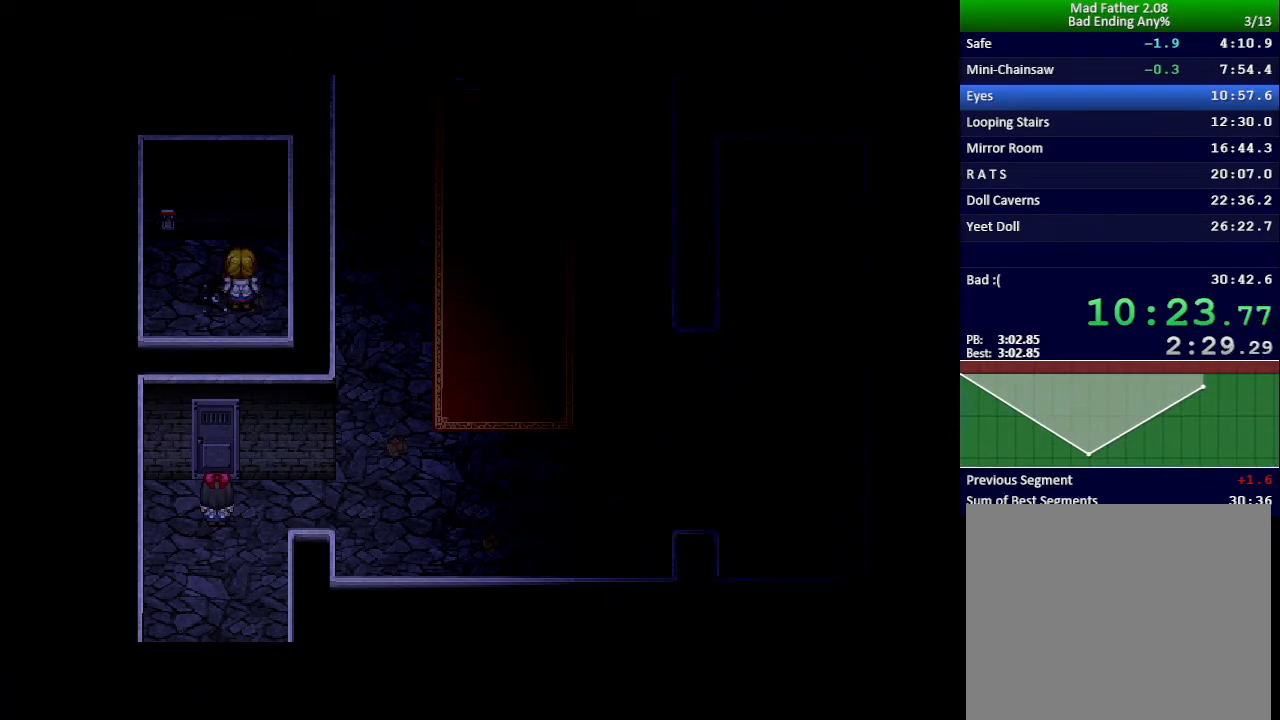
{"keys": ["x"], "events": []}